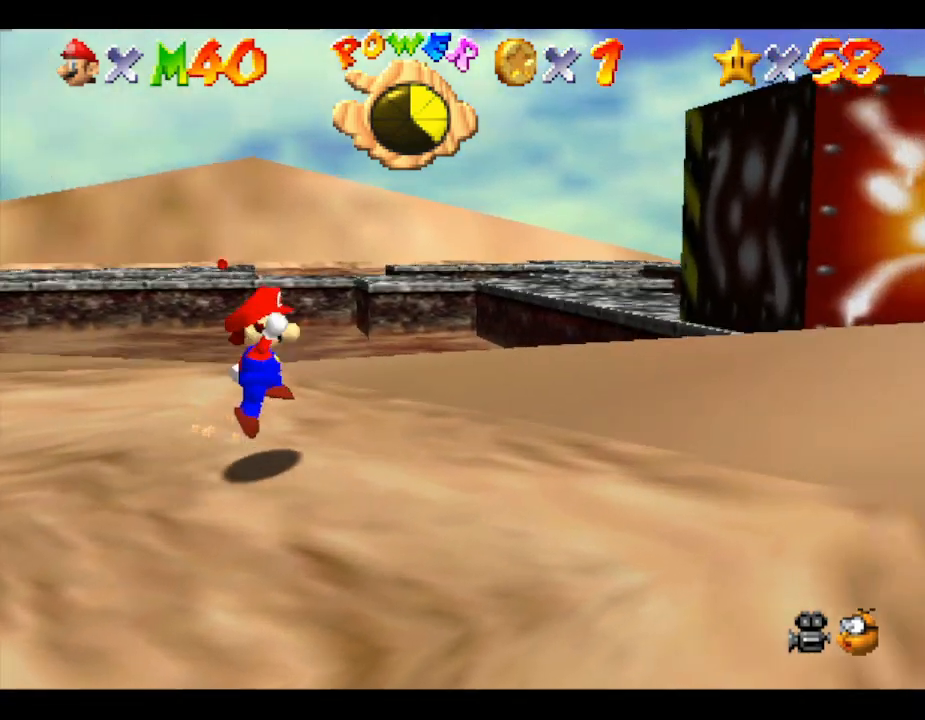
Gameplay with a controller (Nintendo layout); each line is a JSON object with the inputs held at the frame after it. "events" lists button and stick changes between this image and that frame as [ms after this image, input, new state], when the widget could be followed in between. Not read: L3 R3.
{"buttons": [], "left_stick": "down-right", "events": [[17, "A", "down"], [133, "A", "up"], [233, "A", "down"], [350, "A", "up"], [483, "left_stick", "down-right"]]}
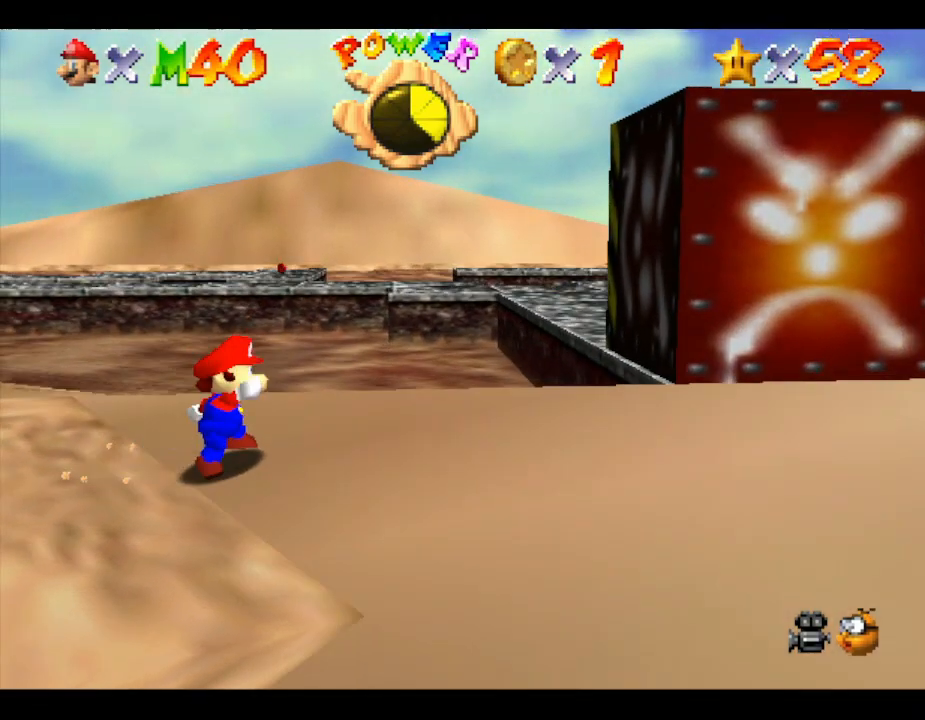
{"buttons": [], "left_stick": "down-right", "events": [[283, "A", "down"], [450, "A", "up"]]}
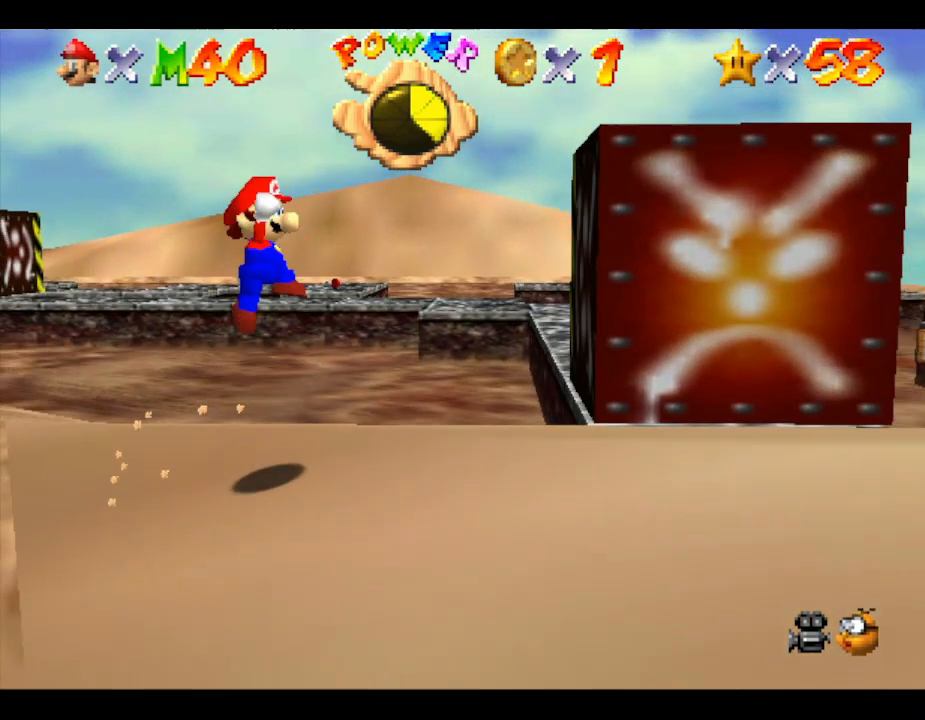
{"buttons": ["C_RIGHT"], "left_stick": "down-right", "events": [[500, "C_RIGHT", "down"]]}
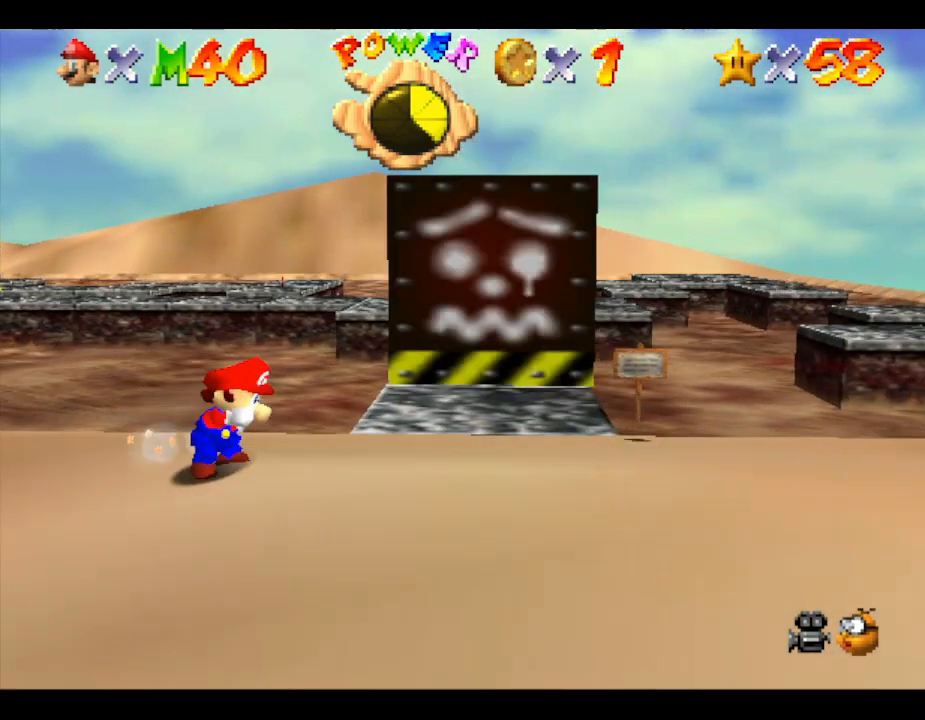
{"buttons": [], "left_stick": "down", "events": [[83, "C_RIGHT", "up"], [333, "C_RIGHT", "down"], [400, "left_stick", "down"], [433, "C_RIGHT", "up"]]}
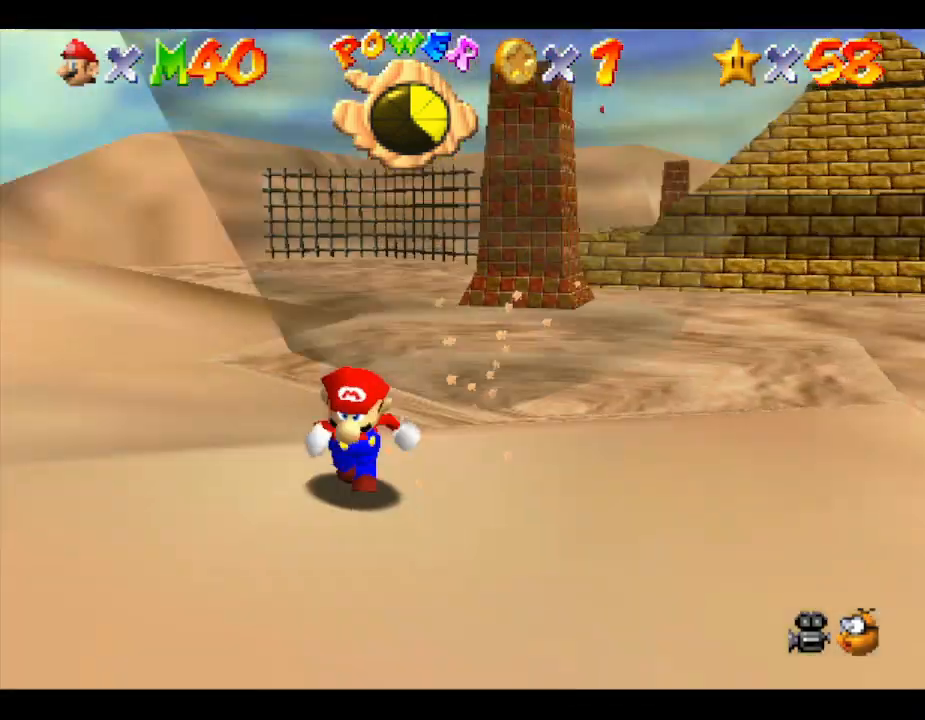
{"buttons": [], "left_stick": "left", "events": [[67, "left_stick", "down-left"], [350, "left_stick", "left"]]}
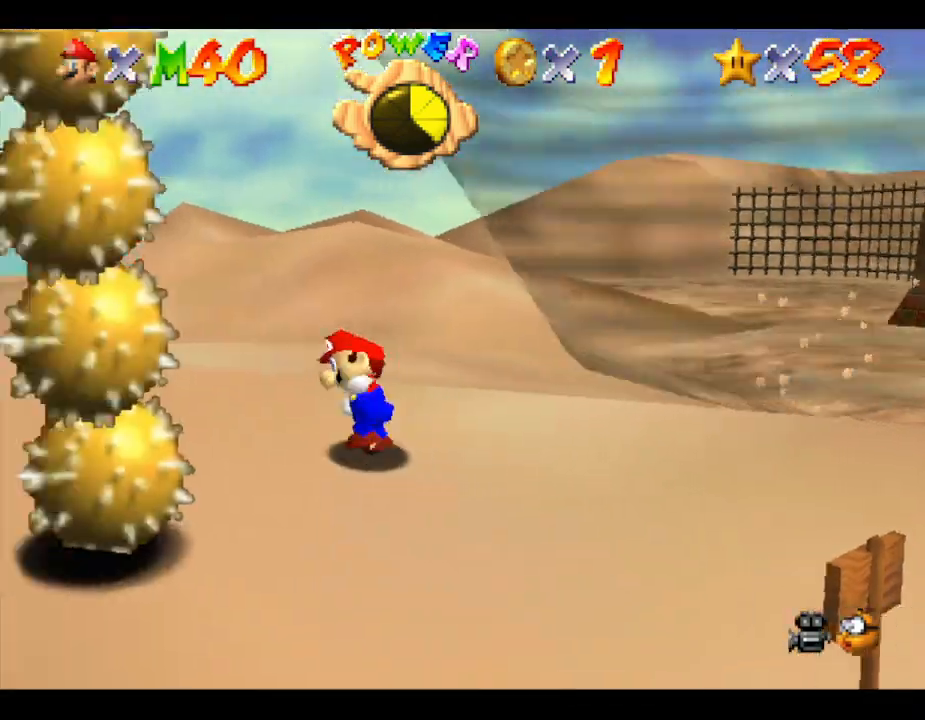
{"buttons": [], "left_stick": "down", "events": [[200, "left_stick", "down-left"], [333, "left_stick", "down"]]}
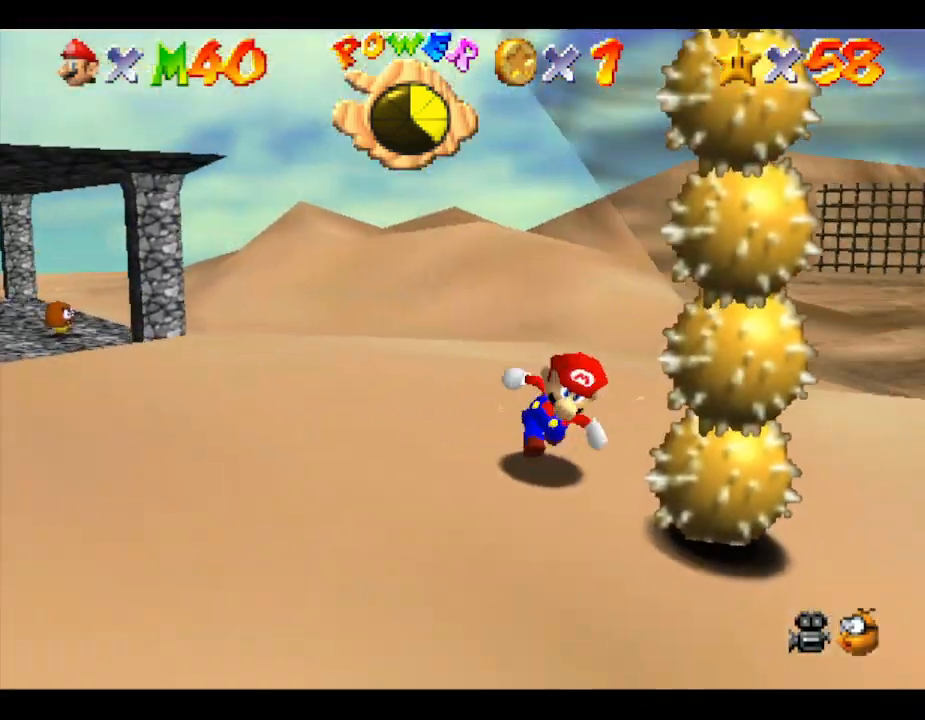
{"buttons": [], "left_stick": "center", "events": [[67, "left_stick", "down-right"], [150, "A", "down"], [183, "Z", "down"], [217, "A", "up"], [250, "left_stick", "center"], [283, "A", "down"], [283, "Z", "up"], [333, "A", "up"], [333, "Z", "down"], [400, "A", "down"], [400, "Z", "up"], [433, "Z", "down"], [467, "A", "up"], [500, "Z", "up"]]}
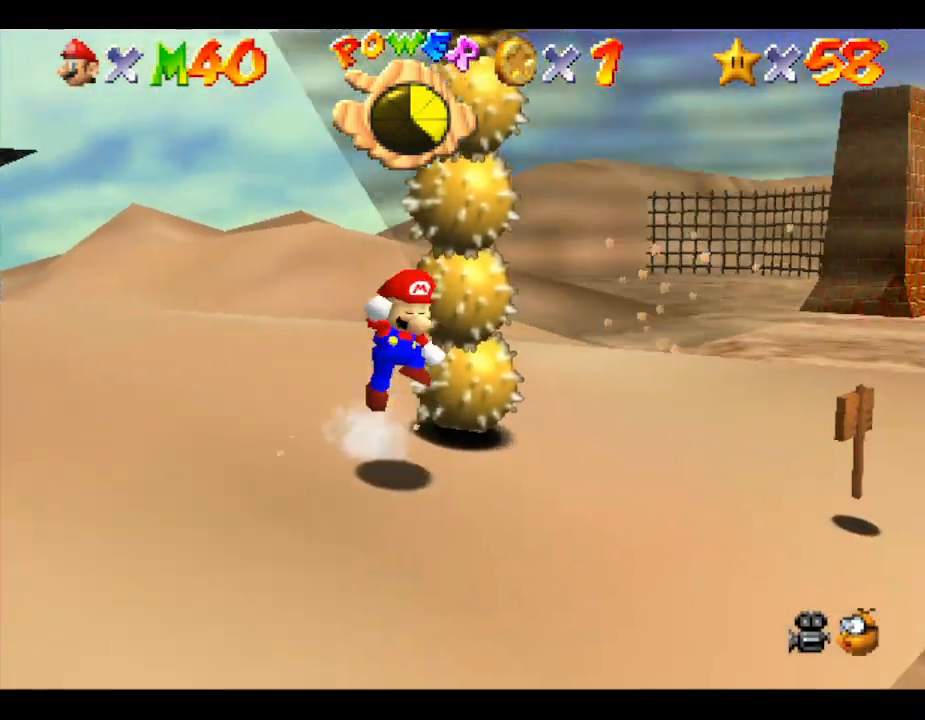
{"buttons": ["Z"], "left_stick": "up-right", "events": [[33, "A", "down"], [50, "left_stick", "up"], [150, "A", "up"], [217, "A", "down"], [283, "A", "up"], [283, "Z", "down"], [333, "A", "down"], [367, "Z", "up"], [400, "A", "up"], [400, "left_stick", "up-right"], [467, "Z", "down"]]}
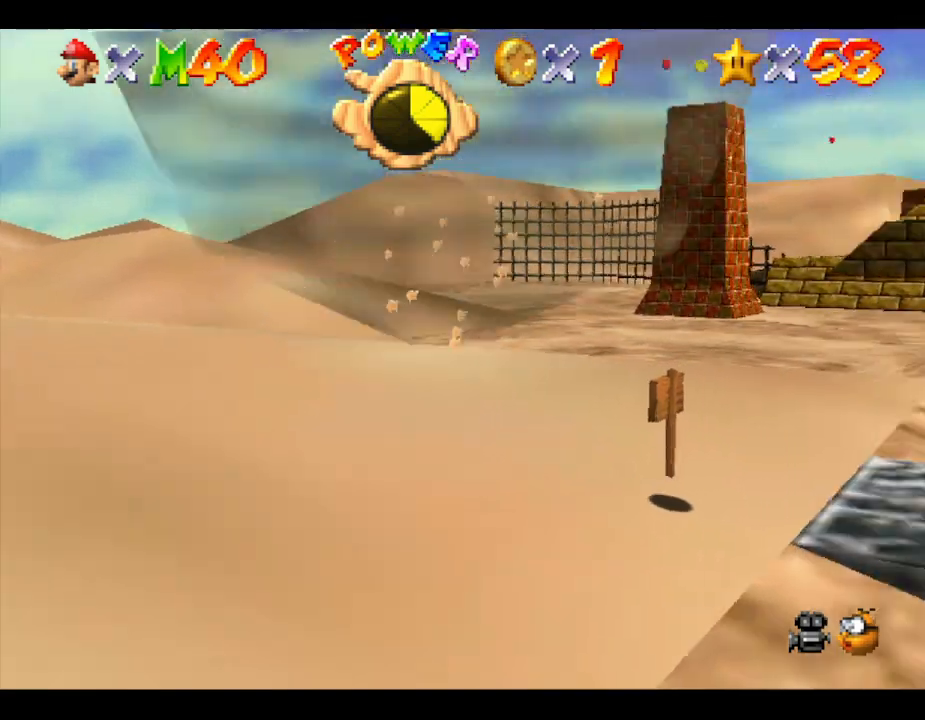
{"buttons": [], "left_stick": "left", "events": [[83, "Z", "up"], [83, "left_stick", "center"], [100, "Z", "down"], [200, "A", "down"], [200, "Z", "up"], [300, "A", "up"], [417, "left_stick", "left"]]}
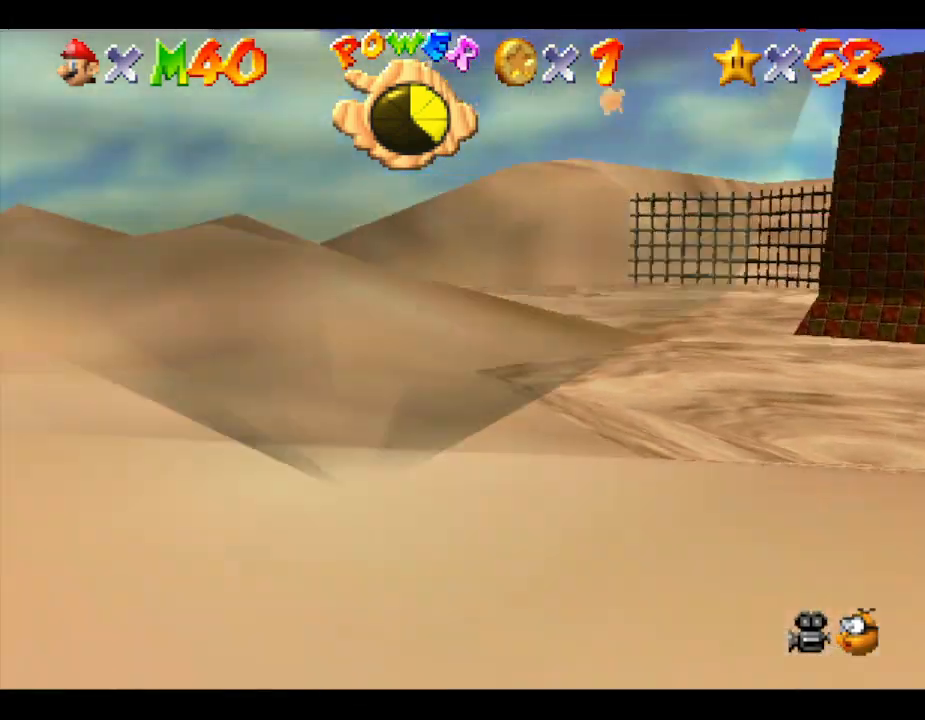
{"buttons": [], "left_stick": "center", "events": [[17, "left_stick", "down-left"], [300, "left_stick", "center"]]}
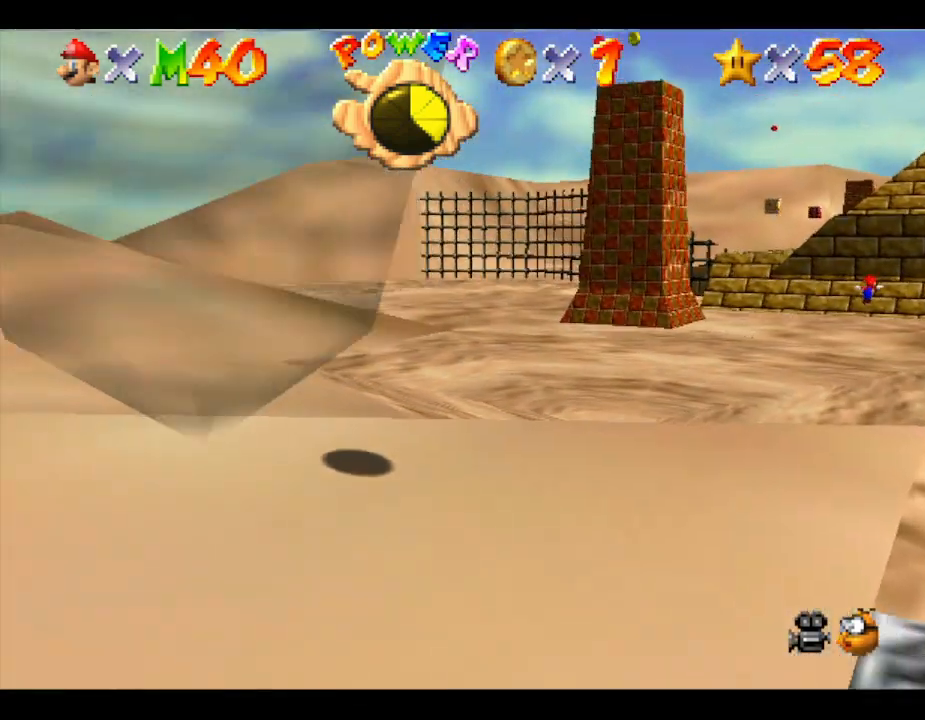
{"buttons": [], "left_stick": "left", "events": [[150, "left_stick", "left"]]}
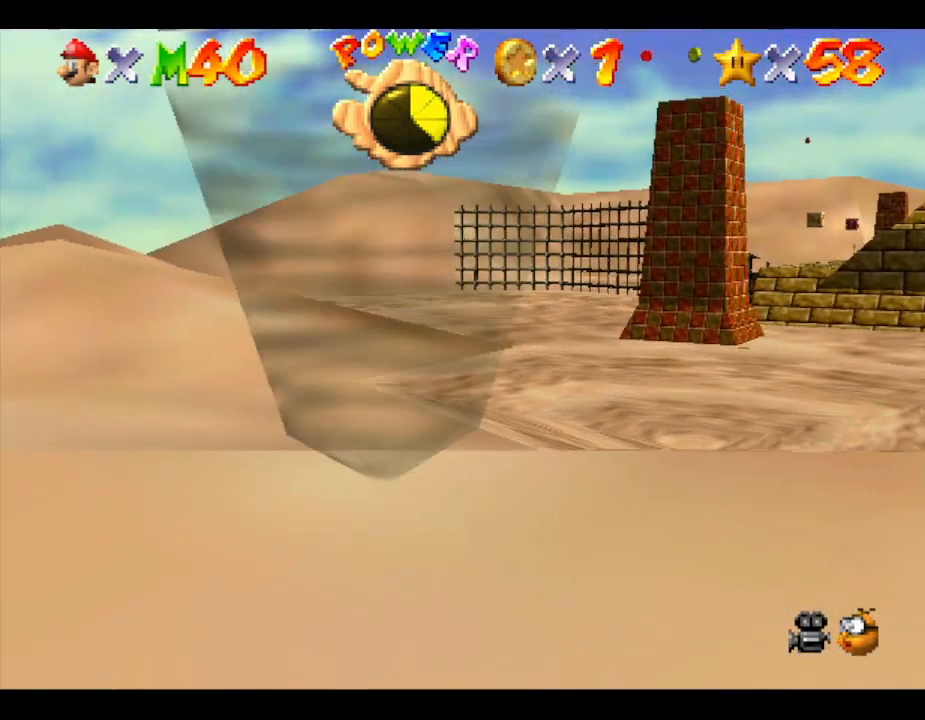
{"buttons": [], "left_stick": "left", "events": [[183, "left_stick", "up-left"], [500, "left_stick", "left"]]}
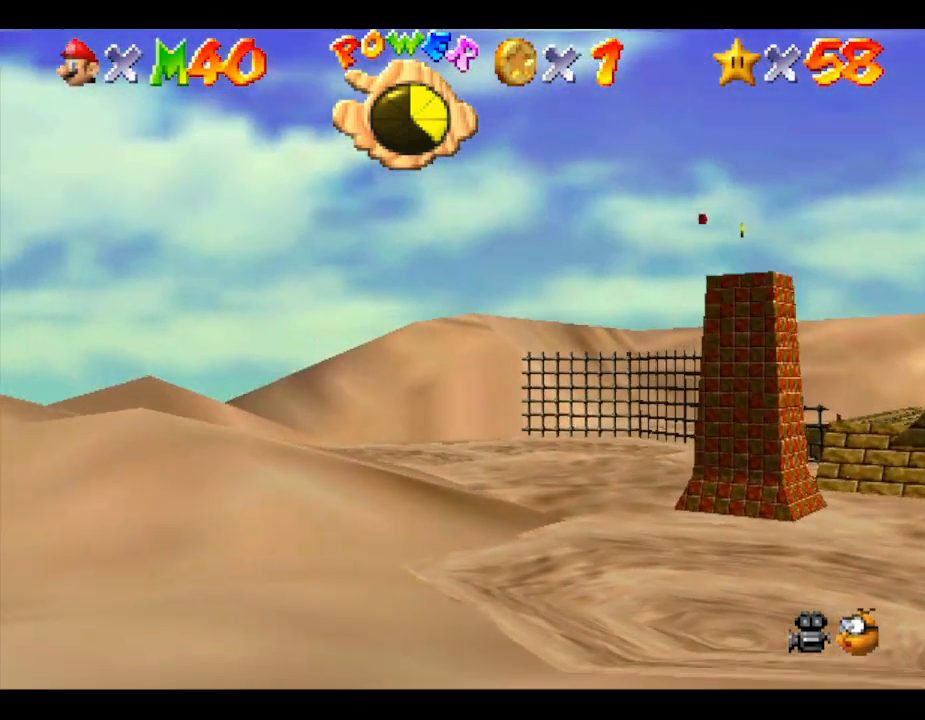
{"buttons": [], "left_stick": "up-left", "events": [[317, "left_stick", "up-left"]]}
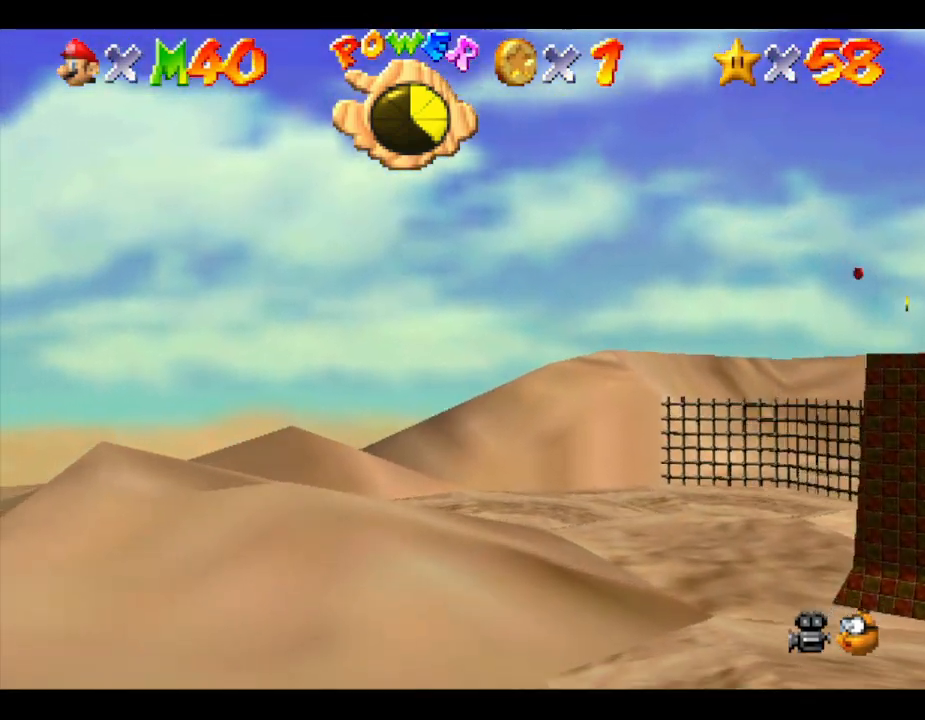
{"buttons": [], "left_stick": "left", "events": [[17, "left_stick", "left"]]}
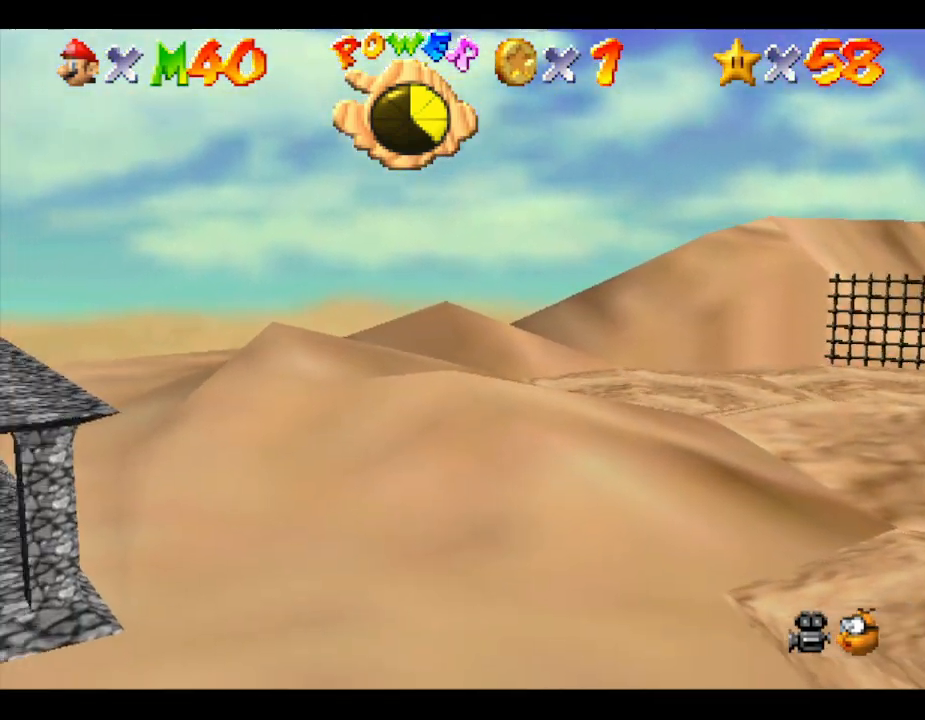
{"buttons": [], "left_stick": "up-left", "events": [[367, "left_stick", "up-left"]]}
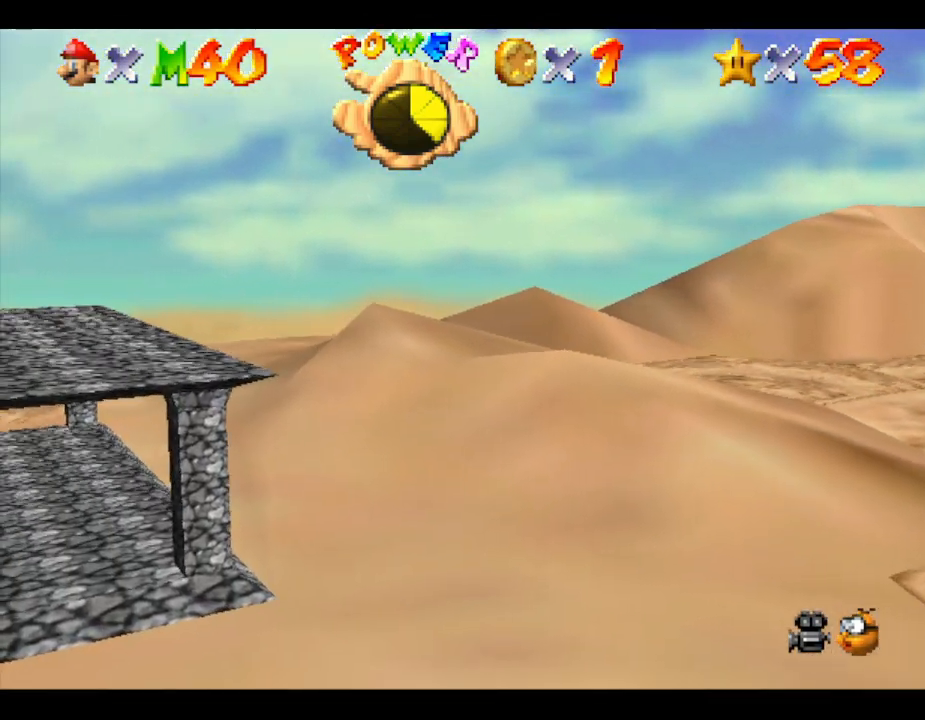
{"buttons": [], "left_stick": "up-left", "events": []}
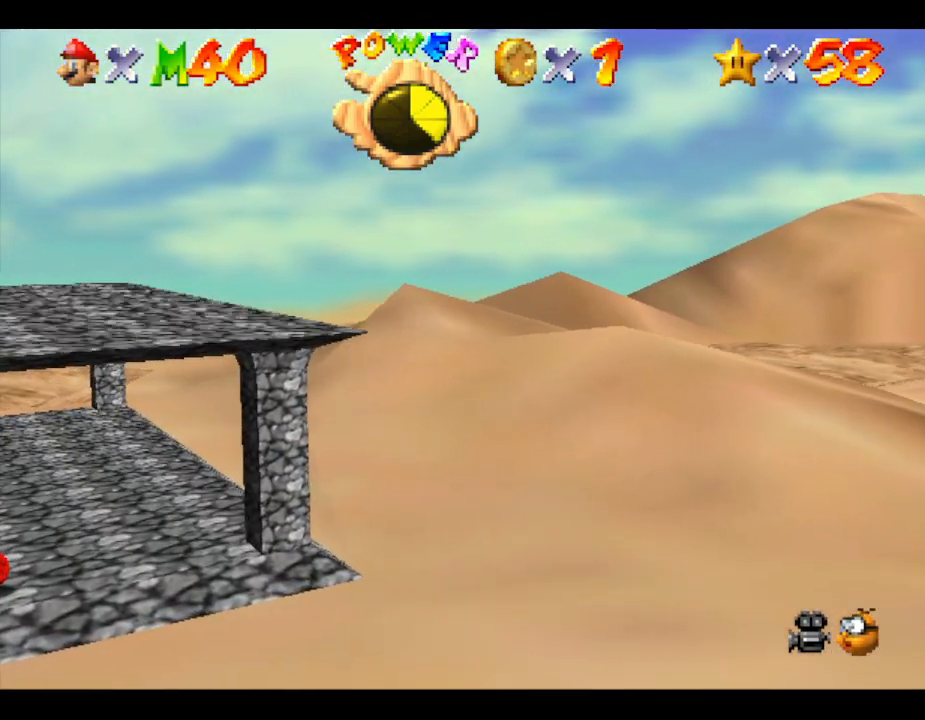
{"buttons": [], "left_stick": "left", "events": [[33, "left_stick", "left"]]}
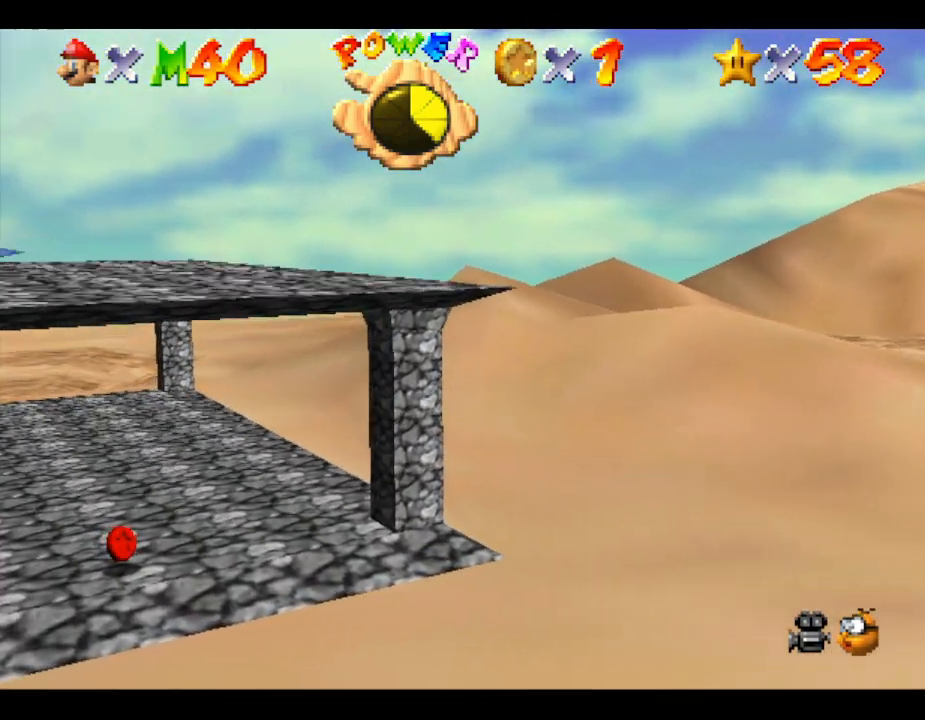
{"buttons": [], "left_stick": "left", "events": []}
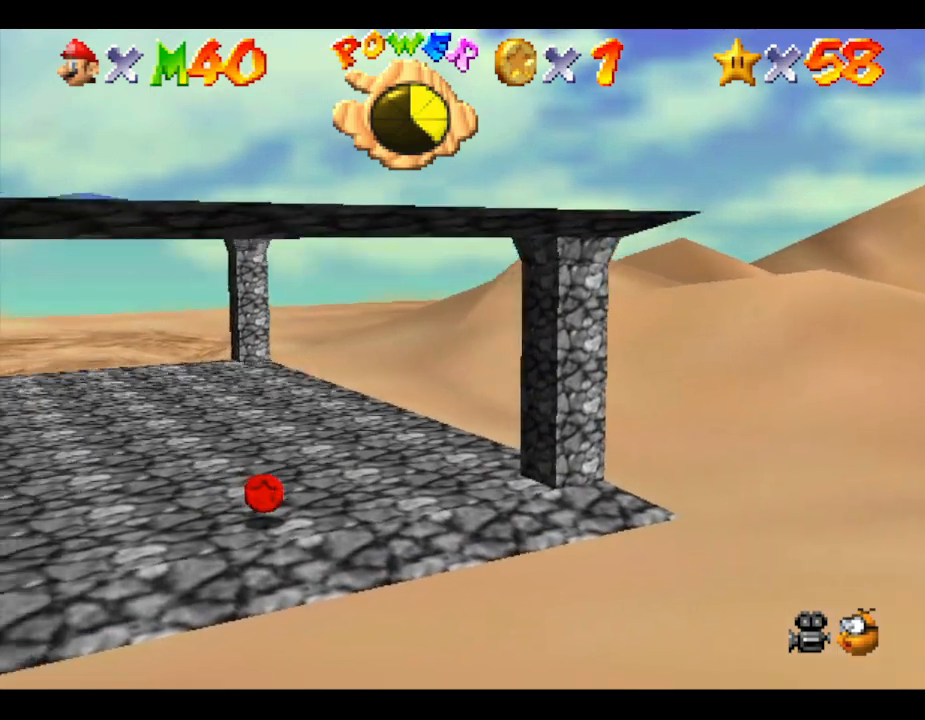
{"buttons": [], "left_stick": "up", "events": [[333, "left_stick", "up-left"], [500, "left_stick", "up"]]}
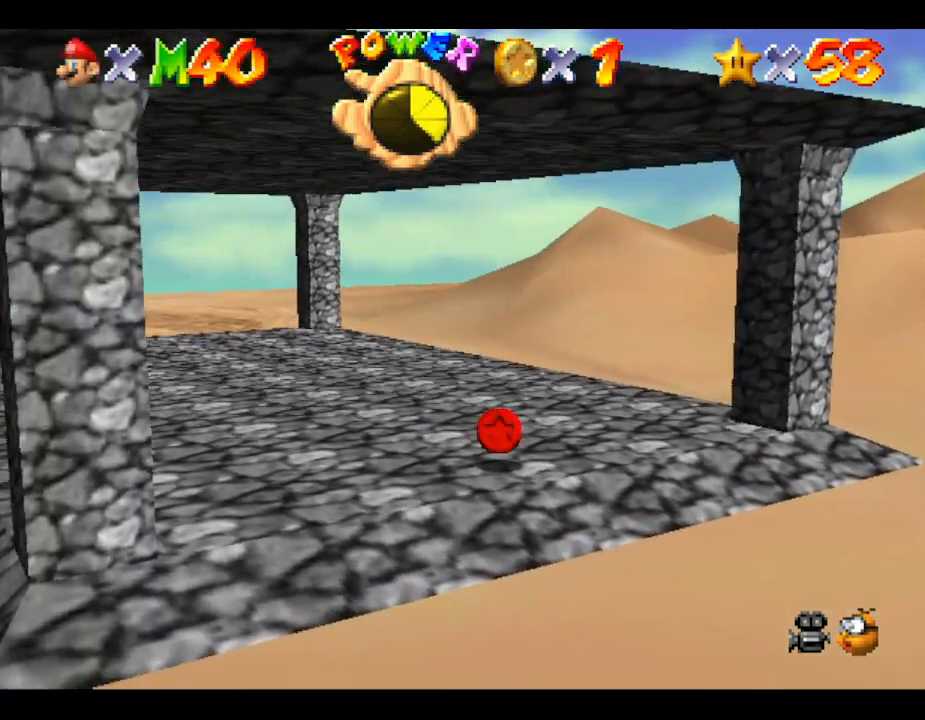
{"buttons": [], "left_stick": "center", "events": [[367, "left_stick", "center"]]}
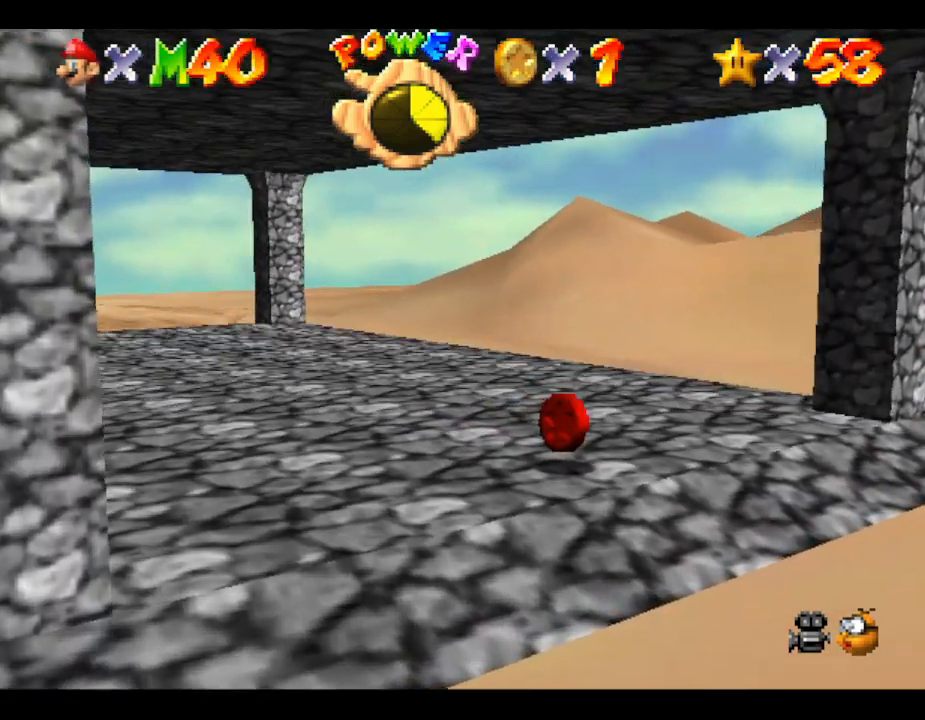
{"buttons": [], "left_stick": "down", "events": [[250, "left_stick", "down"]]}
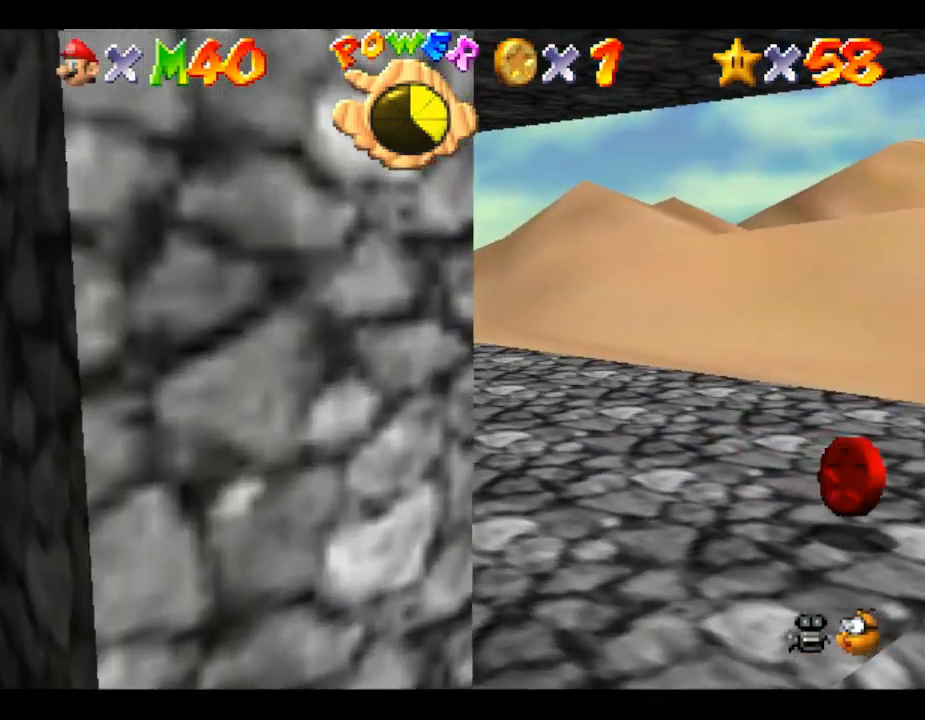
{"buttons": [], "left_stick": "down", "events": []}
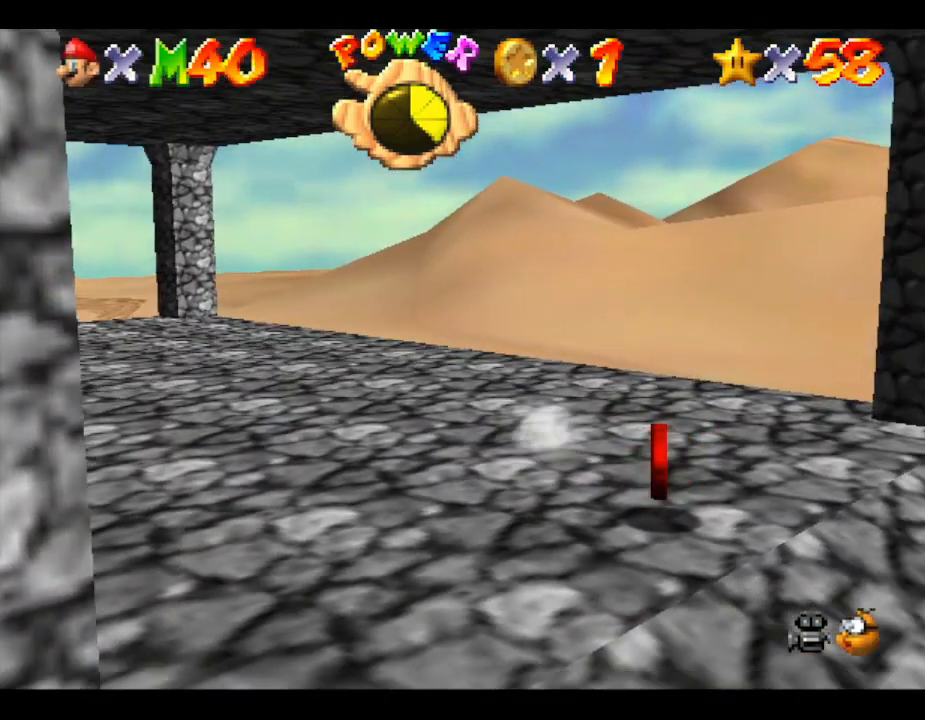
{"buttons": [], "left_stick": "down-right", "events": [[267, "left_stick", "down-right"]]}
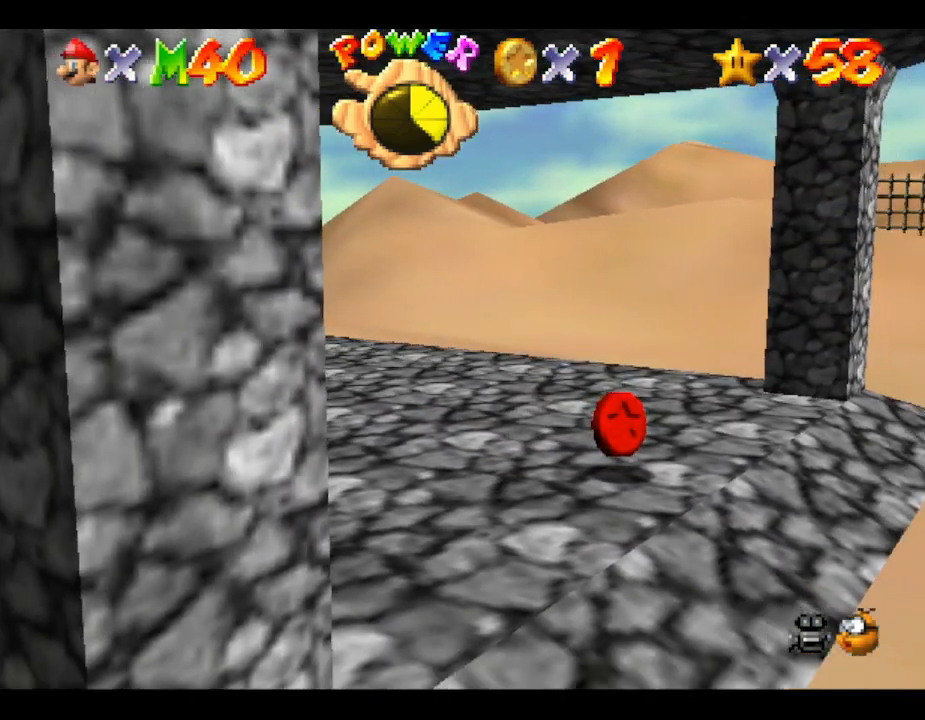
{"buttons": [], "left_stick": "left", "events": [[367, "left_stick", "down-left"], [483, "left_stick", "left"]]}
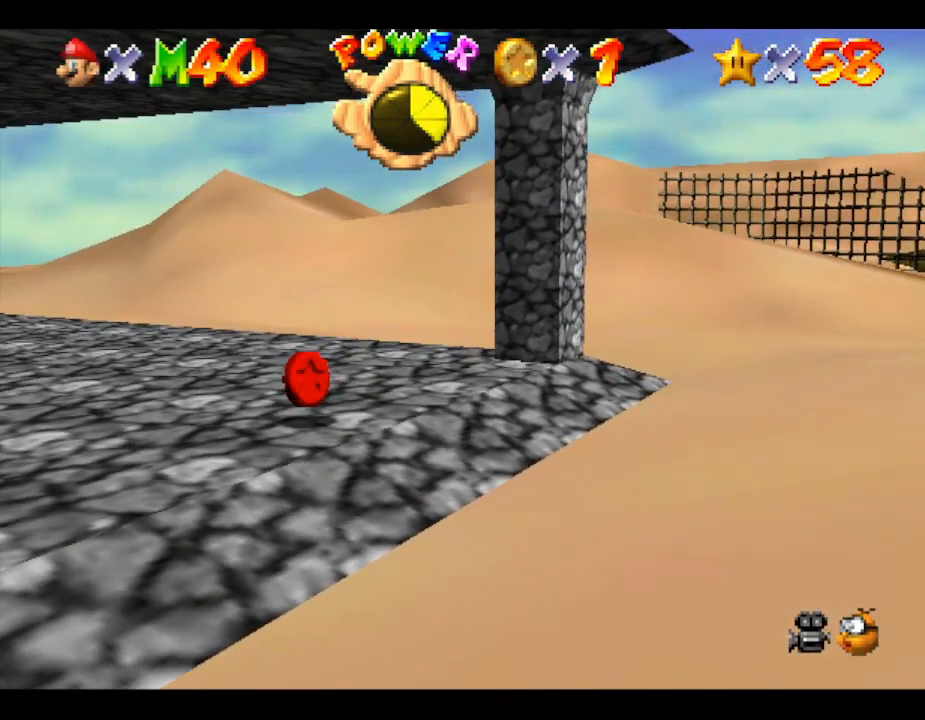
{"buttons": [], "left_stick": "up-right", "events": [[100, "left_stick", "up-left"], [333, "left_stick", "up"], [467, "left_stick", "up-right"]]}
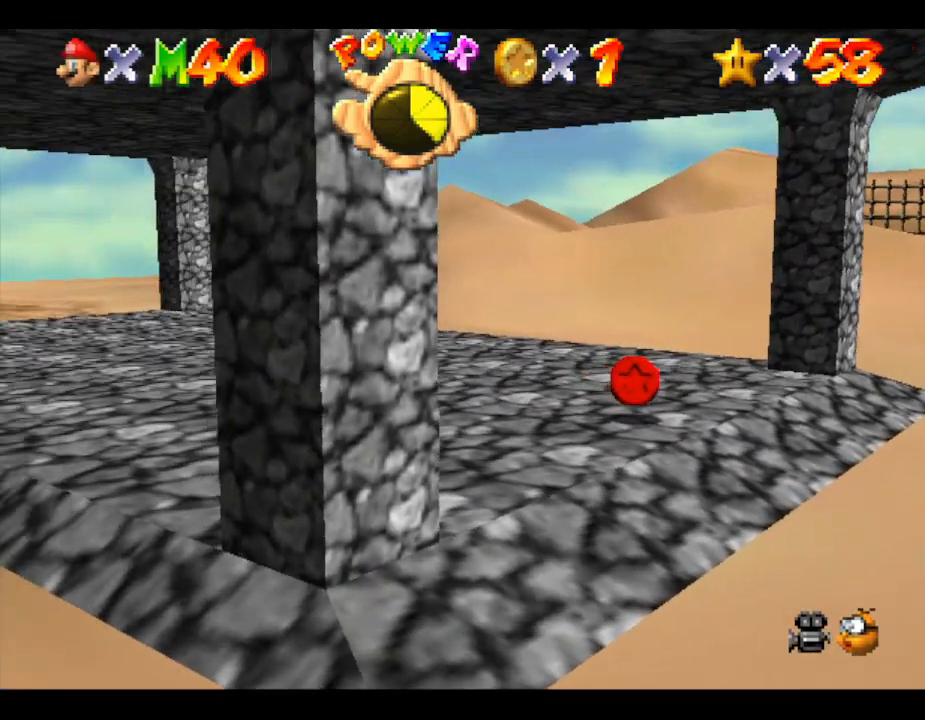
{"buttons": [], "left_stick": "down-right", "events": [[217, "left_stick", "right"], [367, "left_stick", "down-right"]]}
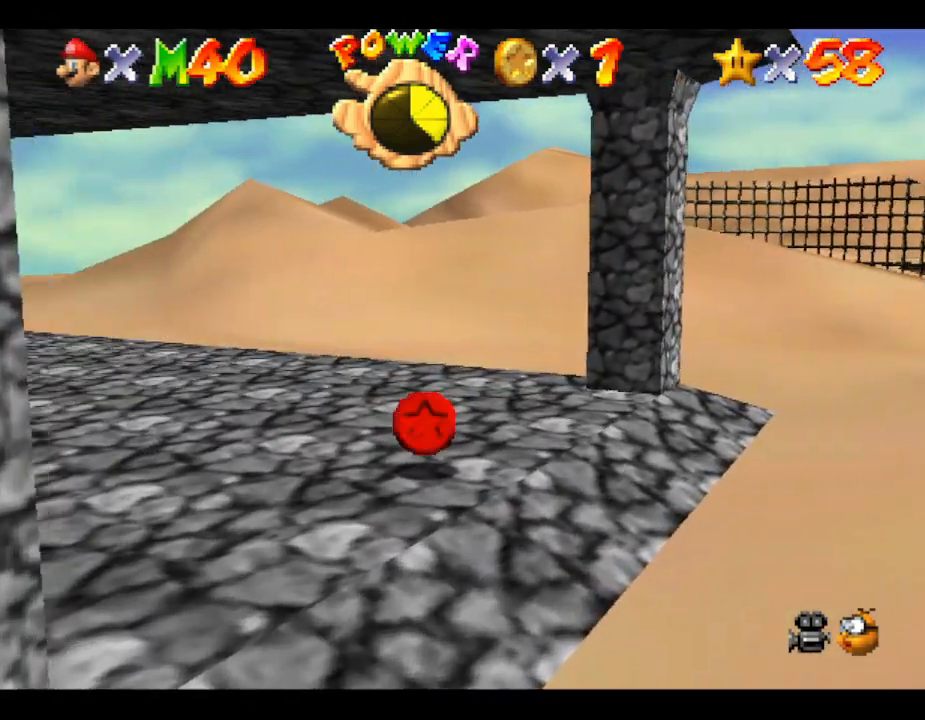
{"buttons": [], "left_stick": "up", "events": [[117, "left_stick", "down-left"], [417, "left_stick", "up-left"], [483, "left_stick", "up"]]}
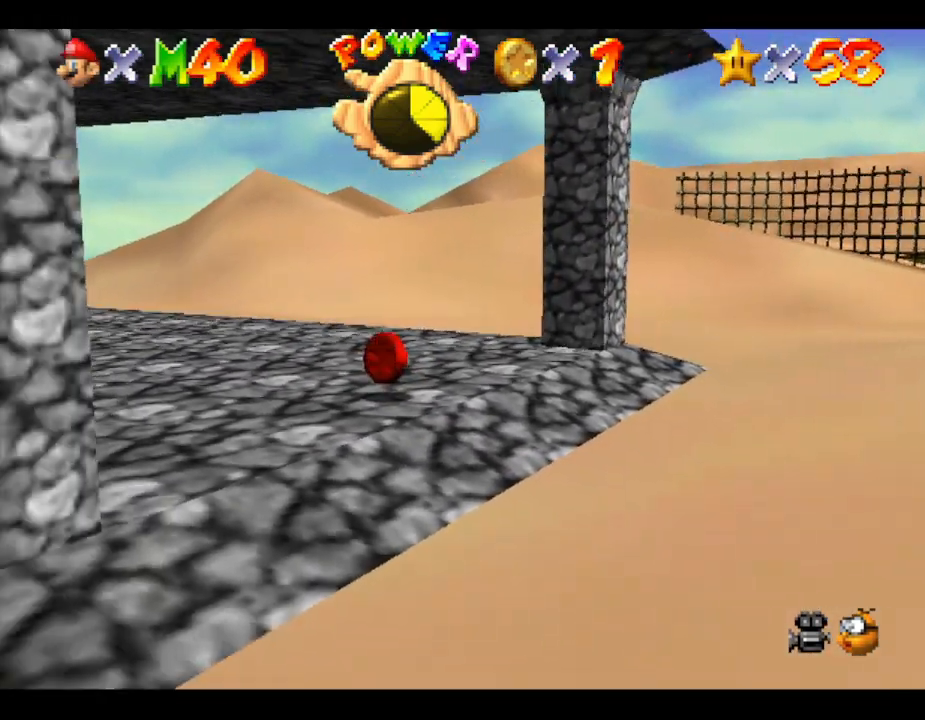
{"buttons": [], "left_stick": "up", "events": [[133, "left_stick", "up-right"], [383, "left_stick", "up"]]}
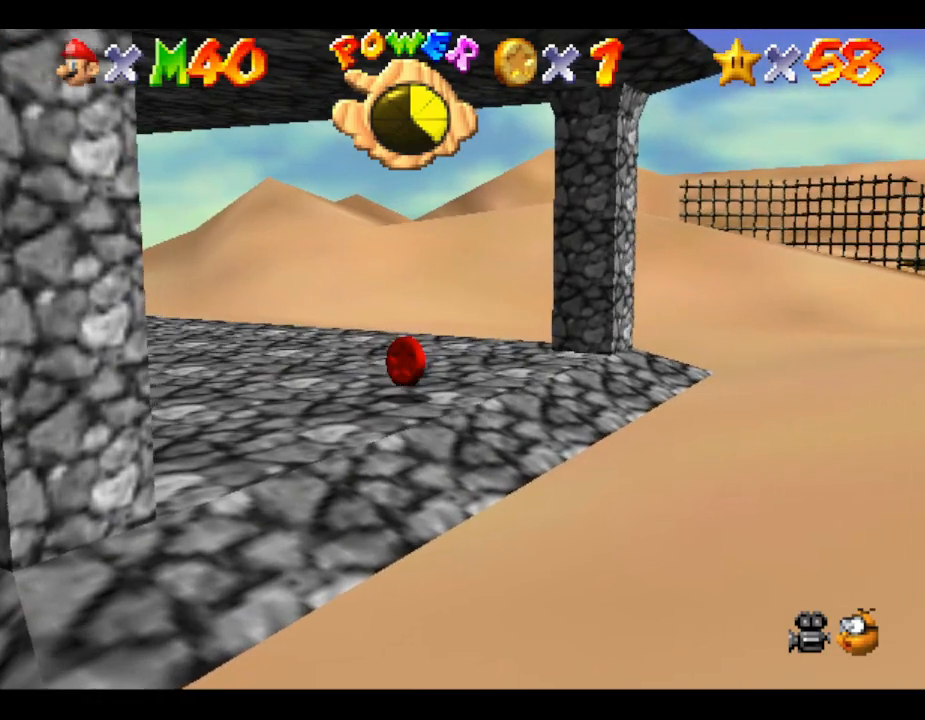
{"buttons": [], "left_stick": "up", "events": [[133, "left_stick", "up-left"], [300, "left_stick", "up"]]}
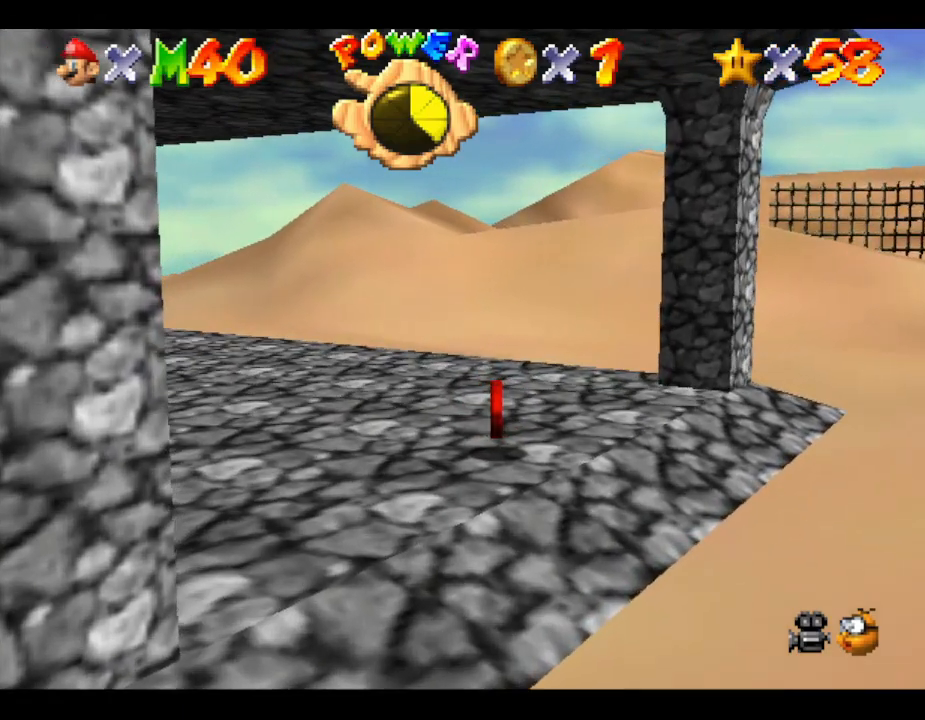
{"buttons": [], "left_stick": "left", "events": [[33, "left_stick", "up-left"], [183, "left_stick", "left"]]}